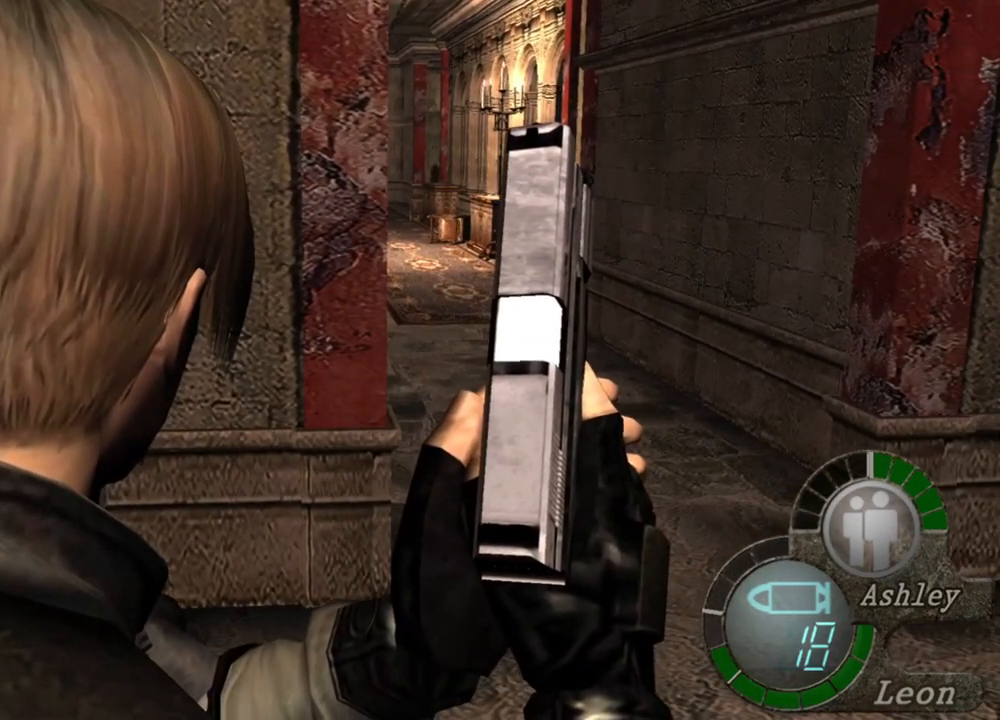
Gameplay with keyboard and mouse; each line is a JSON object with the keys and mouse buttons held at the frame after it. "events" lists presses ("down") and releases ("up") of "1", "2", "3", "4", "5", "a", "alt", "b", "c", "ctrl", "d", "e", "f", "g", "q", "r", "s", "shift", "space", "t", "tab", "tilde", "v", "w", "x", "z", "mouse_left", "mouse_wheel", "mouse_right", "mouse_mb4" and "mouse_mb5" between this image and that frame as [ms after this image, input, new state], when the widget could be followed in between. "mouse_left", "mouse_wheel", "mouse_right", "mouse_mb4", "mouse_mb5" = the "left", "wheel", "right", "mb4", "mb5" buttons of the "mouse" list. No other keys are recorded. "wheel" means that the mouse wheel is clicked or scrolled. Mouse movement is not recorded.
{"keys": [], "mouse": [], "events": []}
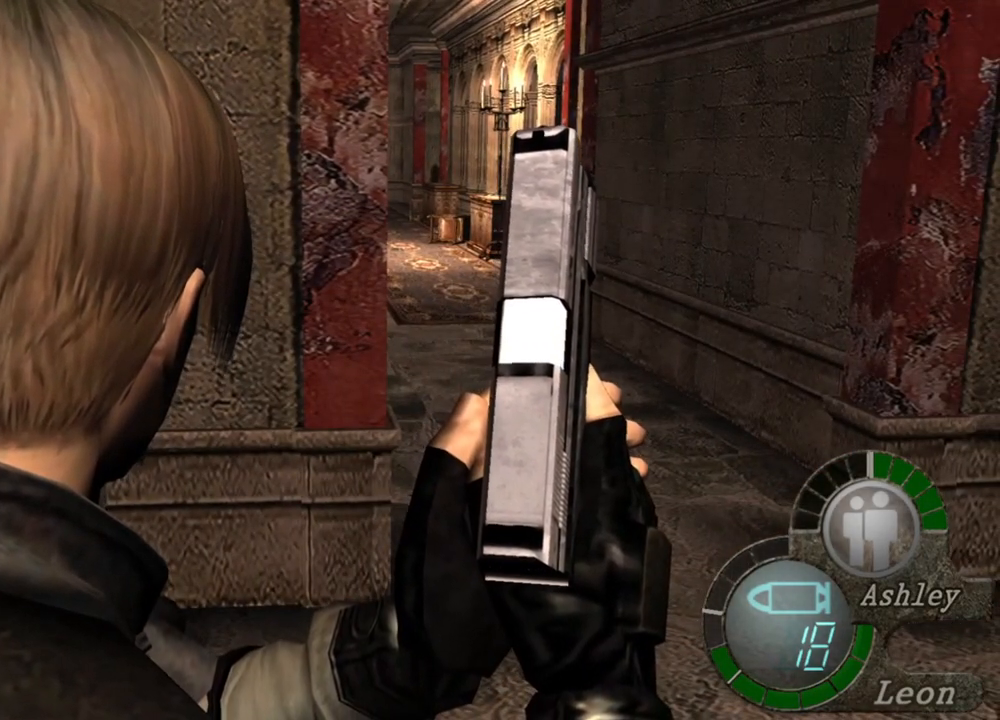
{"keys": ["w"], "mouse": [], "events": [[500, "w", "down"]]}
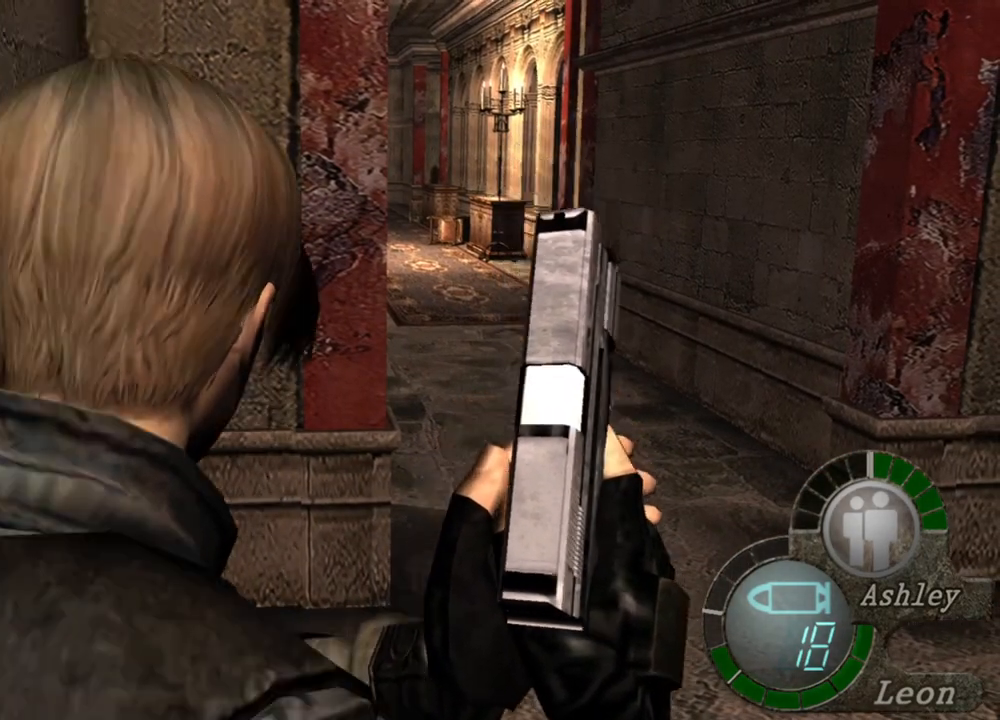
{"keys": ["shift", "w"], "mouse": [], "events": [[67, "shift", "down"]]}
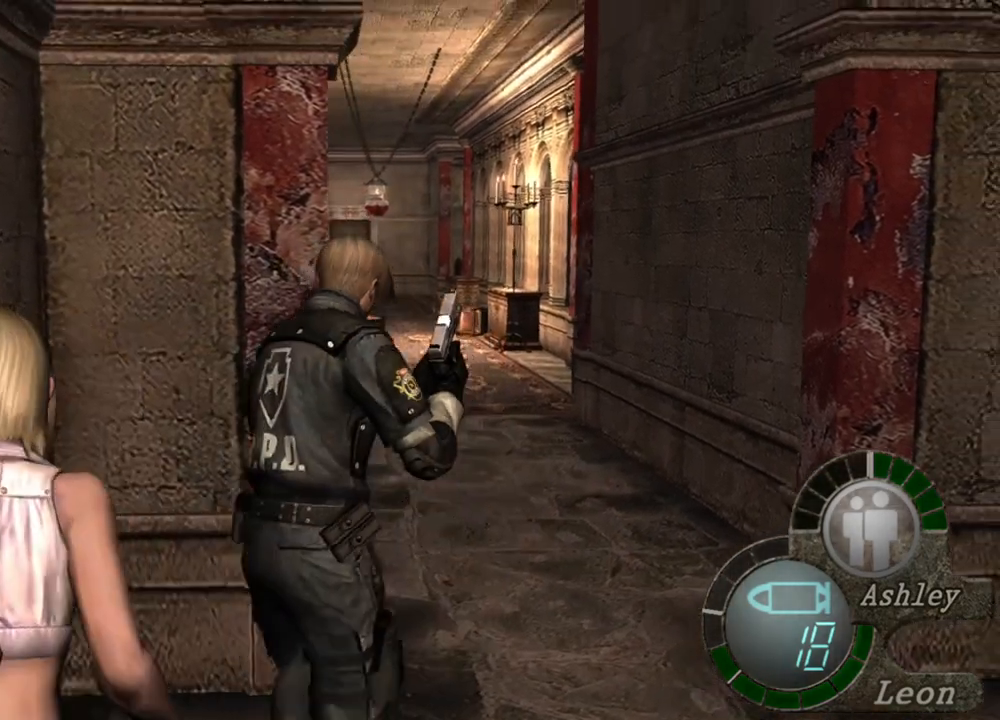
{"keys": ["shift", "w"], "mouse": [], "events": []}
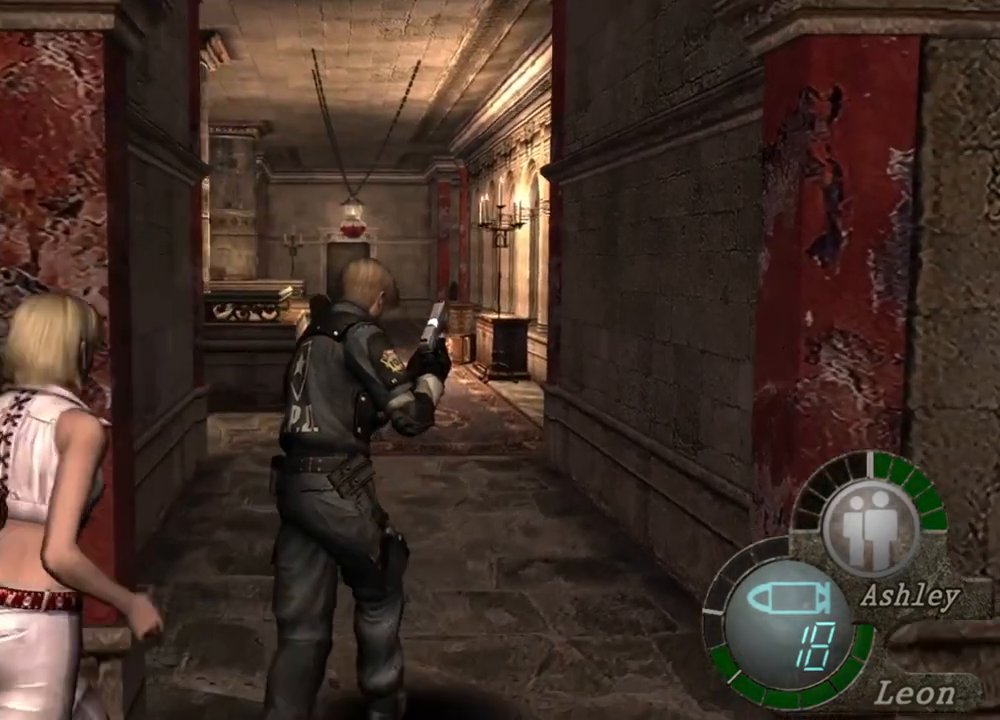
{"keys": ["shift", "w"], "mouse": [], "events": []}
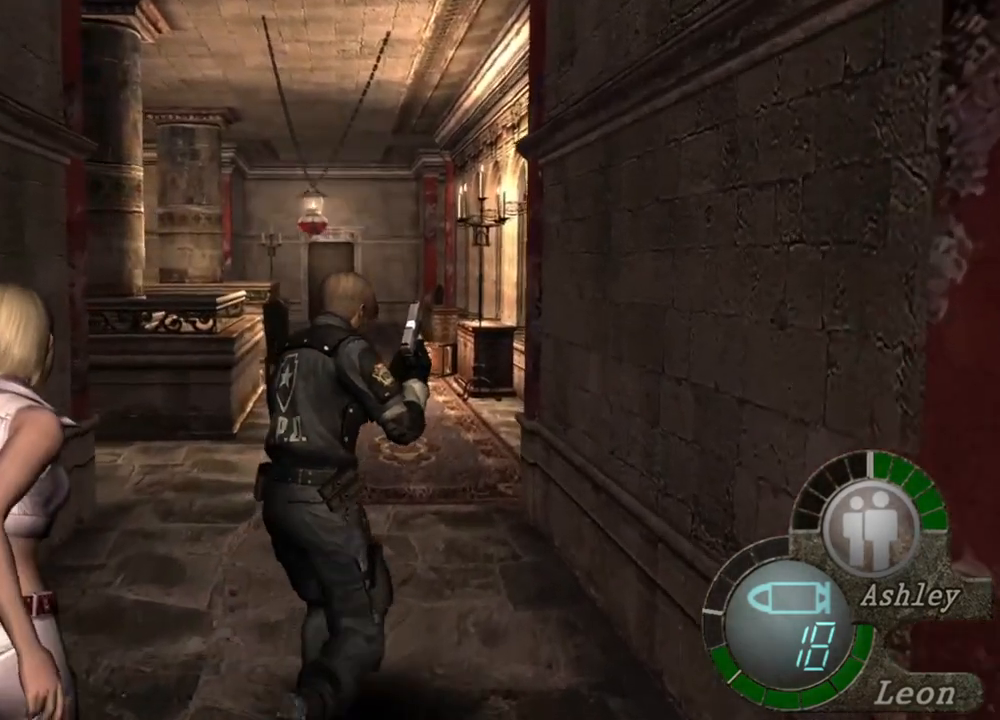
{"keys": ["shift", "w"], "mouse": [], "events": []}
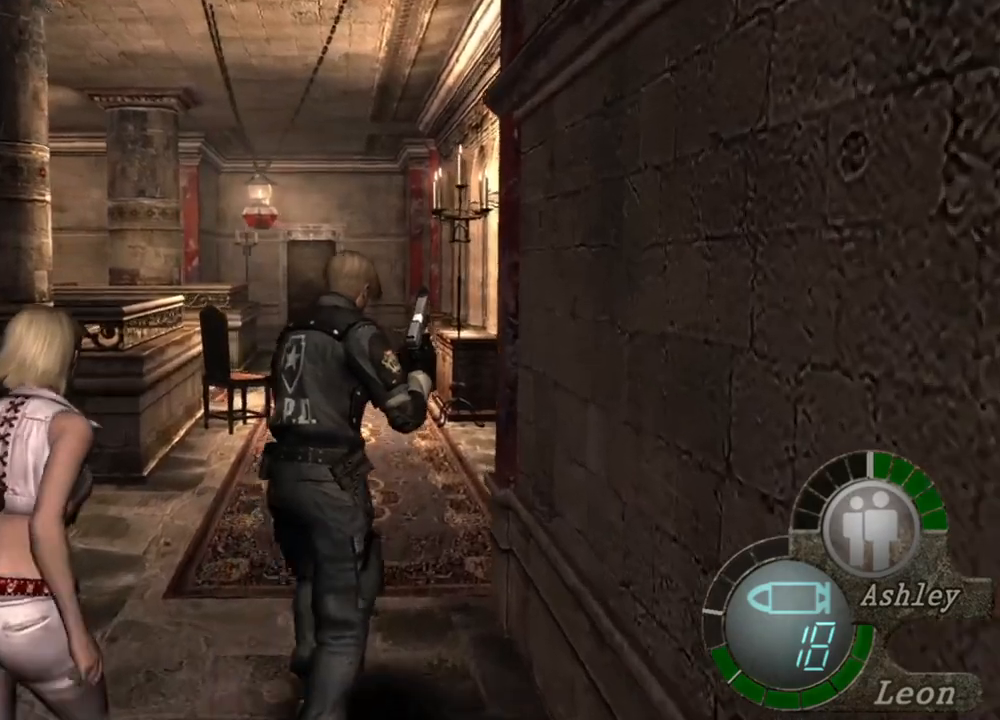
{"keys": ["shift", "w"], "mouse": [], "events": []}
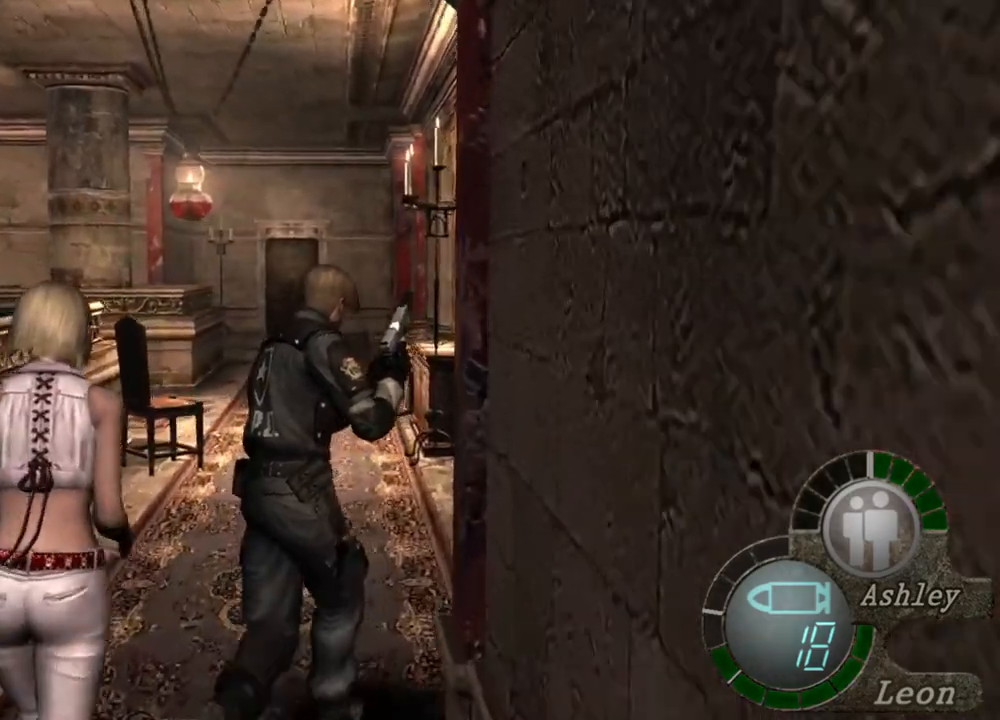
{"keys": ["shift", "w"], "mouse": [], "events": []}
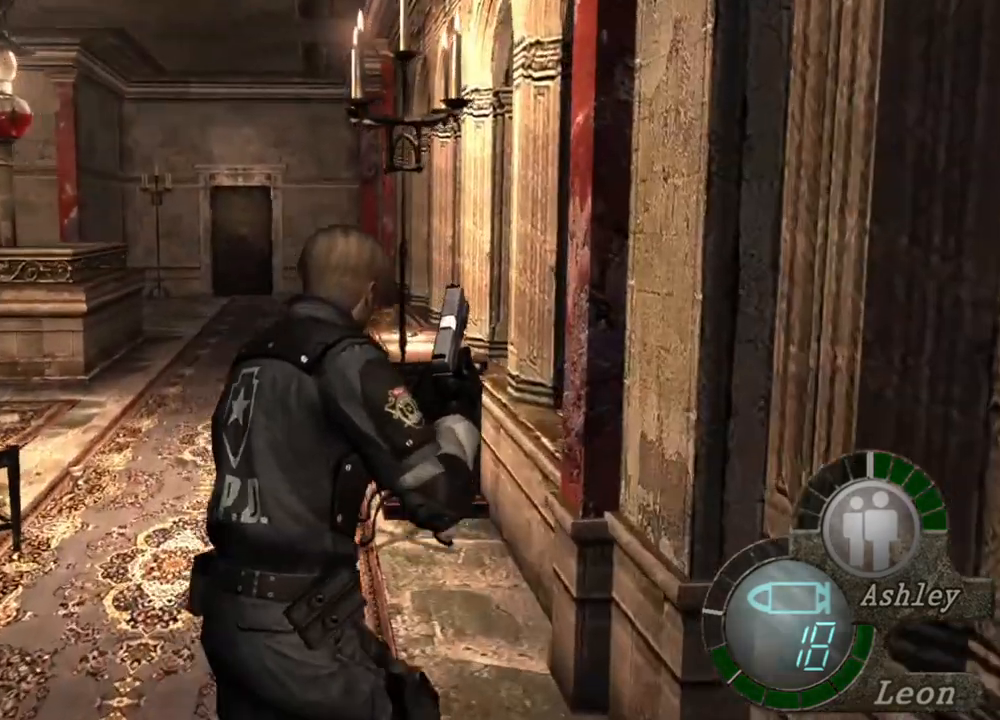
{"keys": ["shift", "w"], "mouse": [], "events": []}
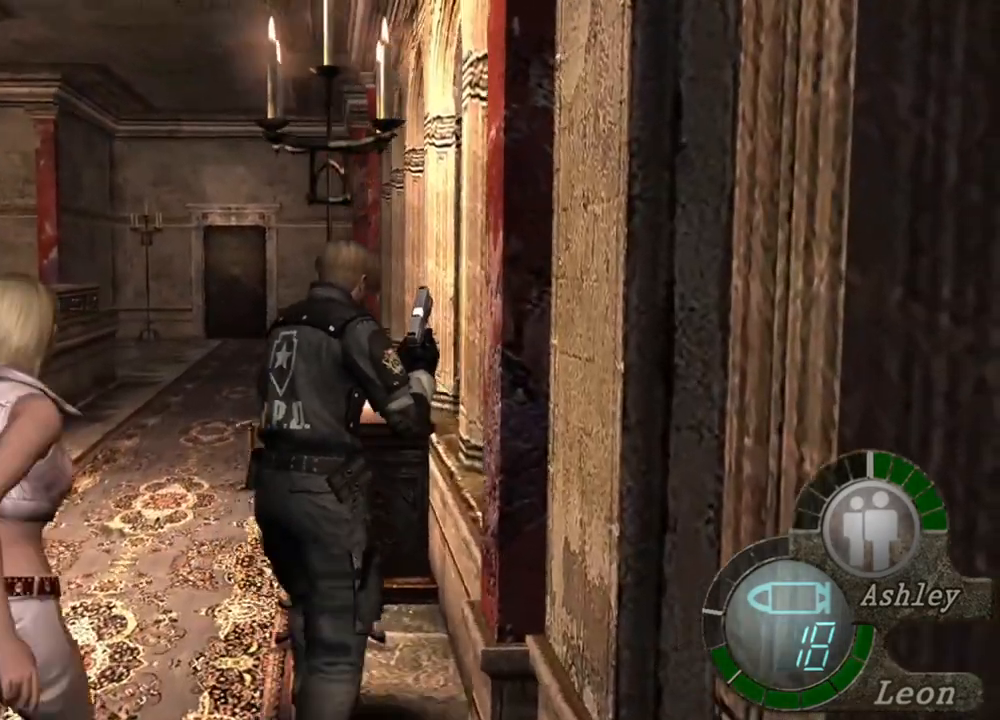
{"keys": ["a", "shift", "w"], "mouse": [], "events": [[434, "a", "down"]]}
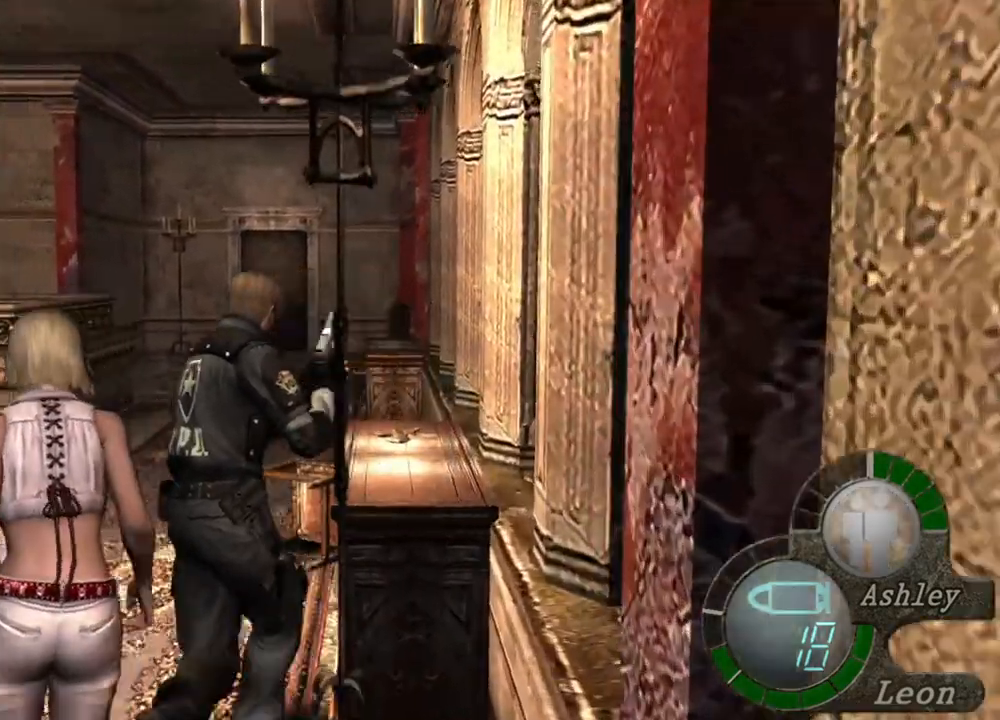
{"keys": ["shift", "w"], "mouse": [], "events": [[34, "a", "up"], [134, "a", "down"], [234, "a", "up"]]}
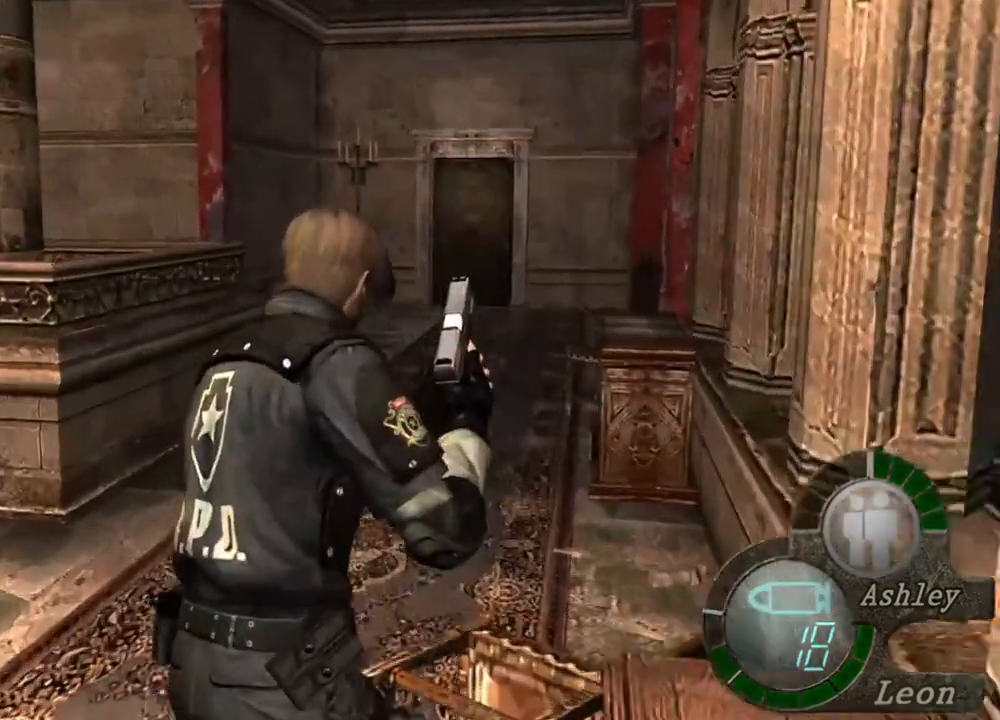
{"keys": ["shift", "w"], "mouse": [], "events": []}
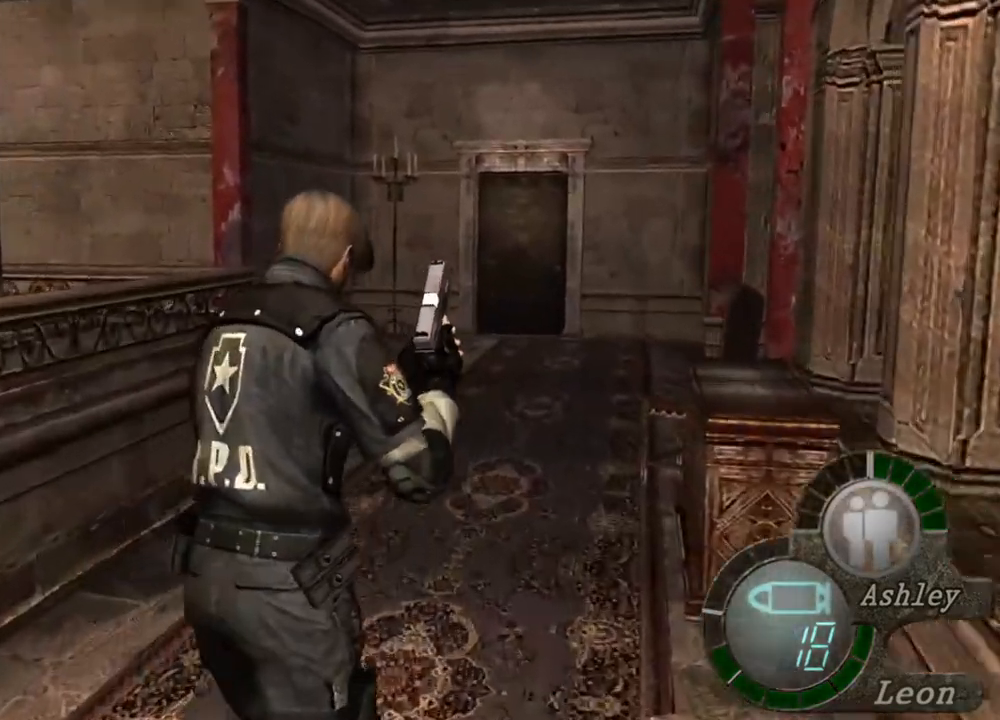
{"keys": ["shift", "w"], "mouse": [], "events": []}
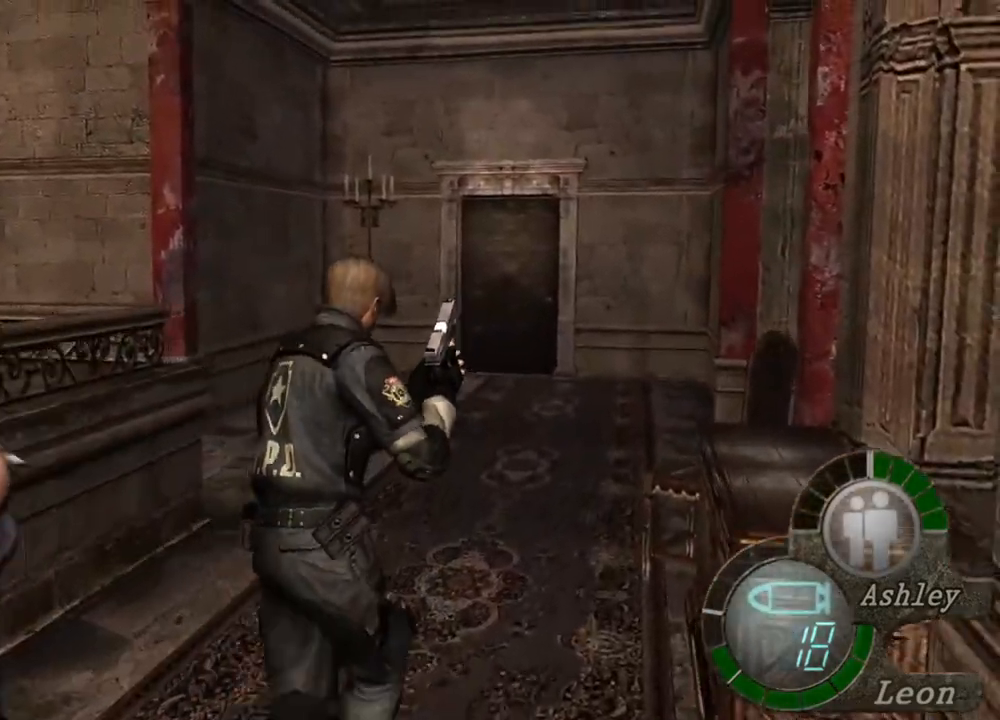
{"keys": ["shift", "w"], "mouse": [], "events": [[34, "e", "down"], [200, "e", "up"], [300, "e", "down"], [367, "e", "up"]]}
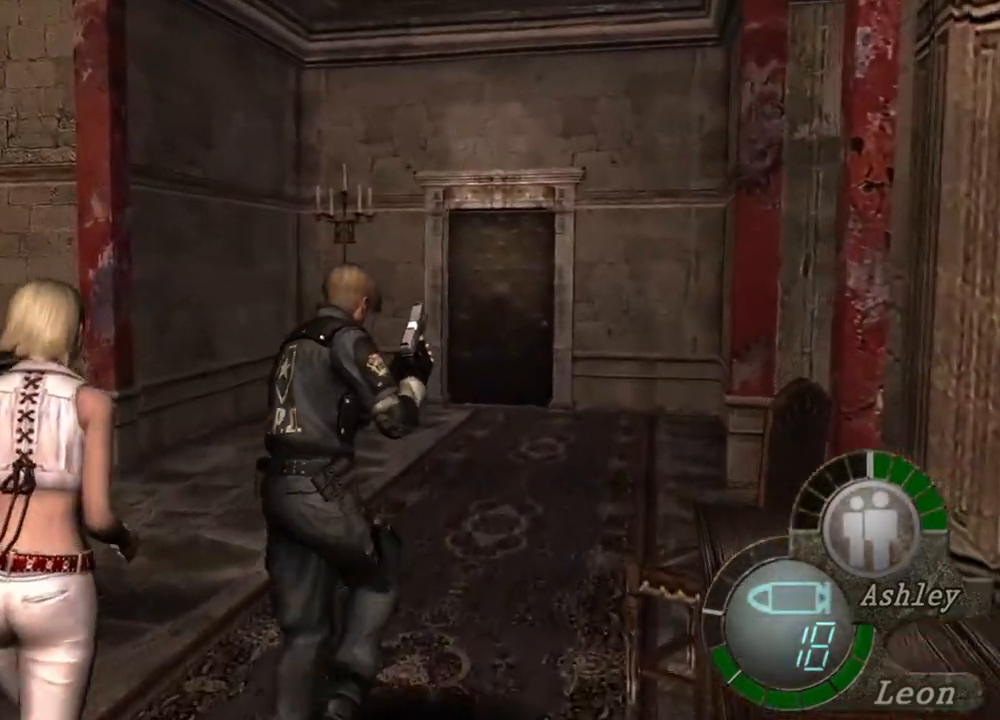
{"keys": ["e", "shift", "w"], "mouse": [], "events": [[100, "e", "down"], [234, "e", "up"], [300, "e", "down"], [367, "e", "up"], [434, "e", "down"]]}
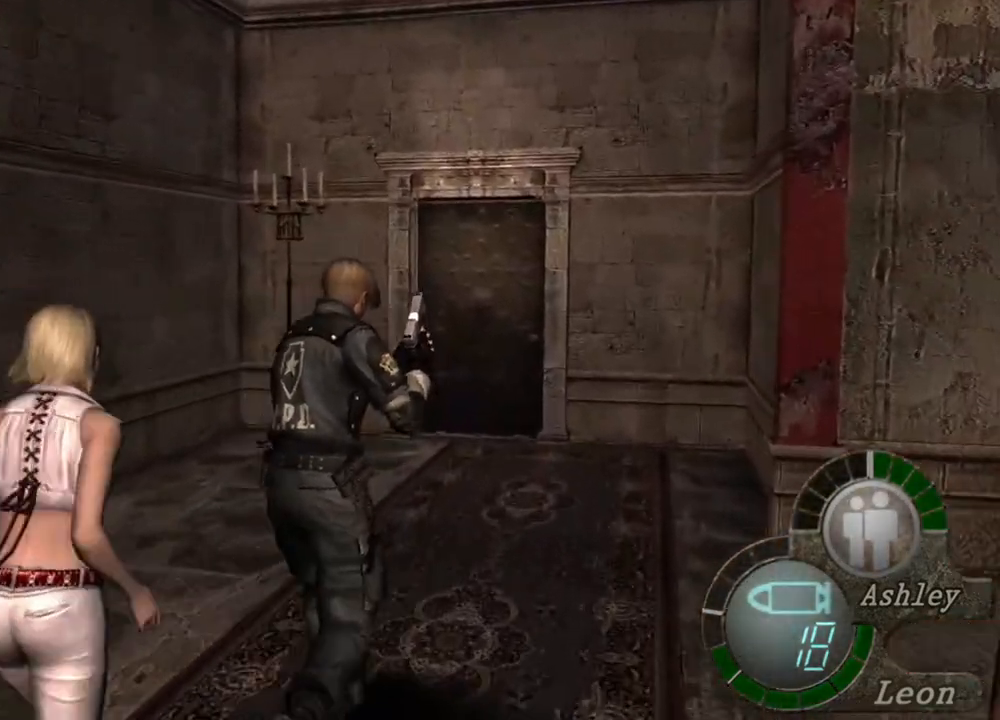
{"keys": ["e", "shift", "w"], "mouse": [], "events": [[34, "e", "up"], [67, "e", "down"], [267, "e", "up"], [300, "e", "down"], [400, "e", "up"], [467, "e", "down"]]}
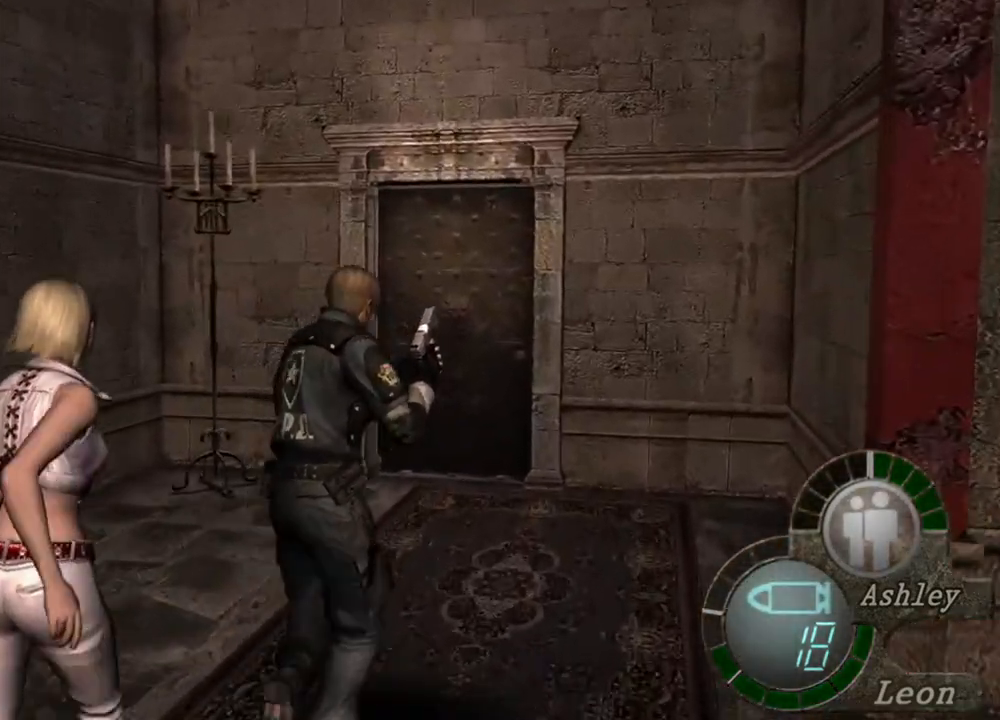
{"keys": ["e", "shift", "w"], "mouse": [], "events": [[67, "e", "up"], [100, "e", "down"], [200, "e", "up"], [234, "e", "down"], [334, "e", "up"], [367, "e", "down"], [434, "e", "up"], [500, "e", "down"]]}
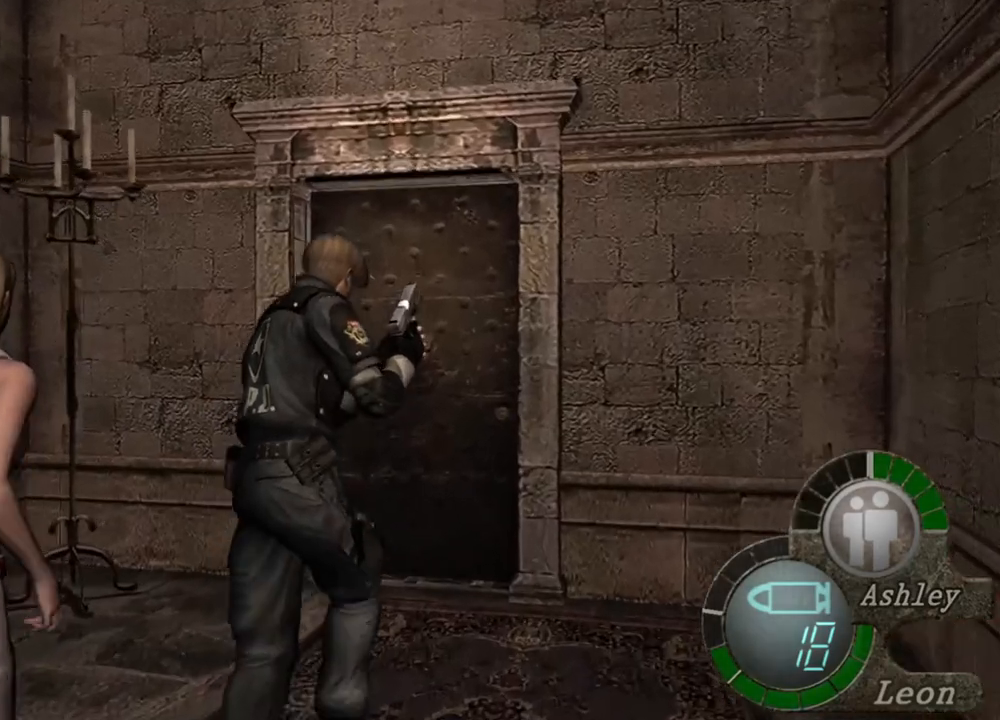
{"keys": ["shift", "w"], "mouse": [], "events": [[67, "e", "up"], [100, "e", "down"], [200, "e", "up"], [267, "e", "down"], [334, "e", "up"], [400, "e", "down"], [467, "e", "up"]]}
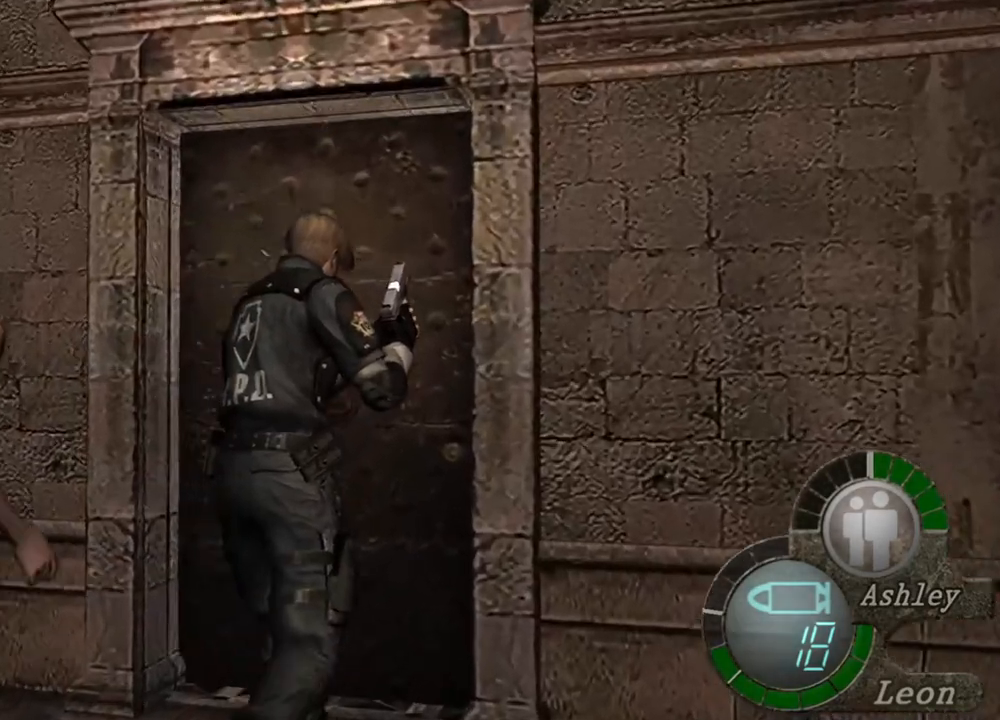
{"keys": ["shift", "w"], "mouse": [], "events": [[34, "e", "down"], [367, "e", "up"], [400, "e", "down"], [500, "e", "up"]]}
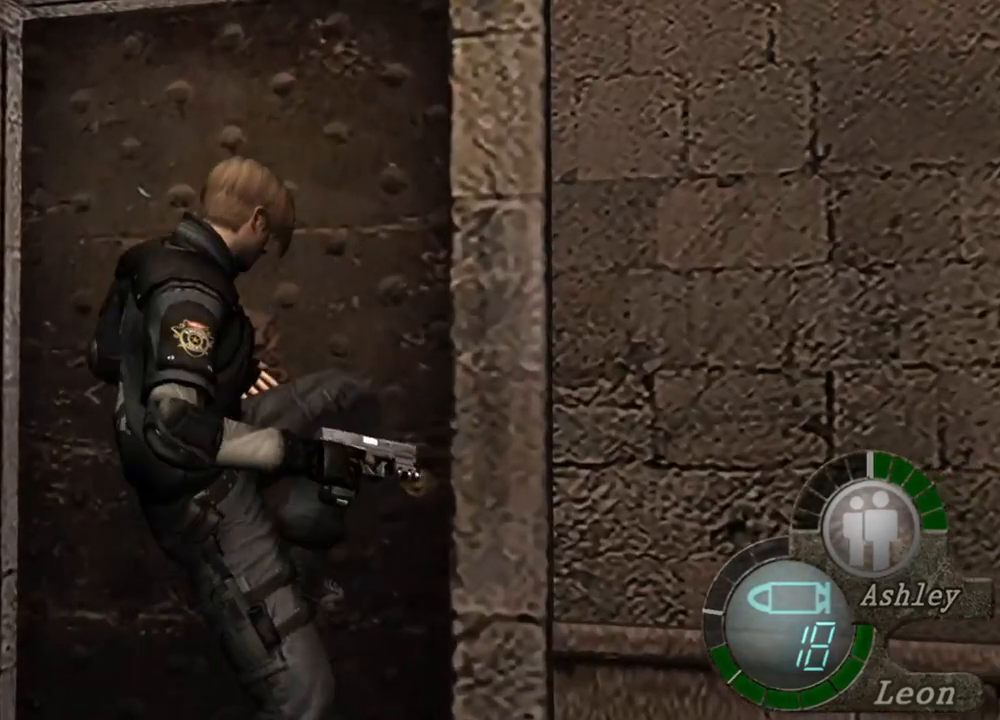
{"keys": ["shift", "w"], "mouse": [], "events": [[34, "e", "down"], [134, "e", "up"], [167, "e", "down"], [267, "e", "up"], [334, "e", "down"], [400, "e", "up"]]}
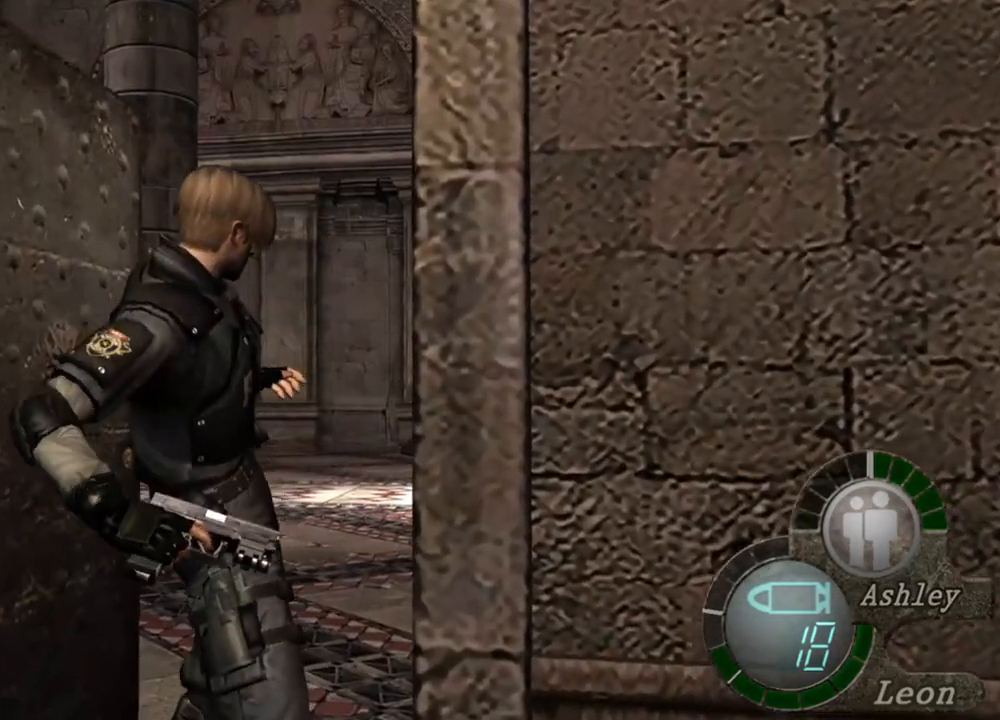
{"keys": [], "mouse": [], "events": [[67, "w", "up"], [100, "shift", "up"]]}
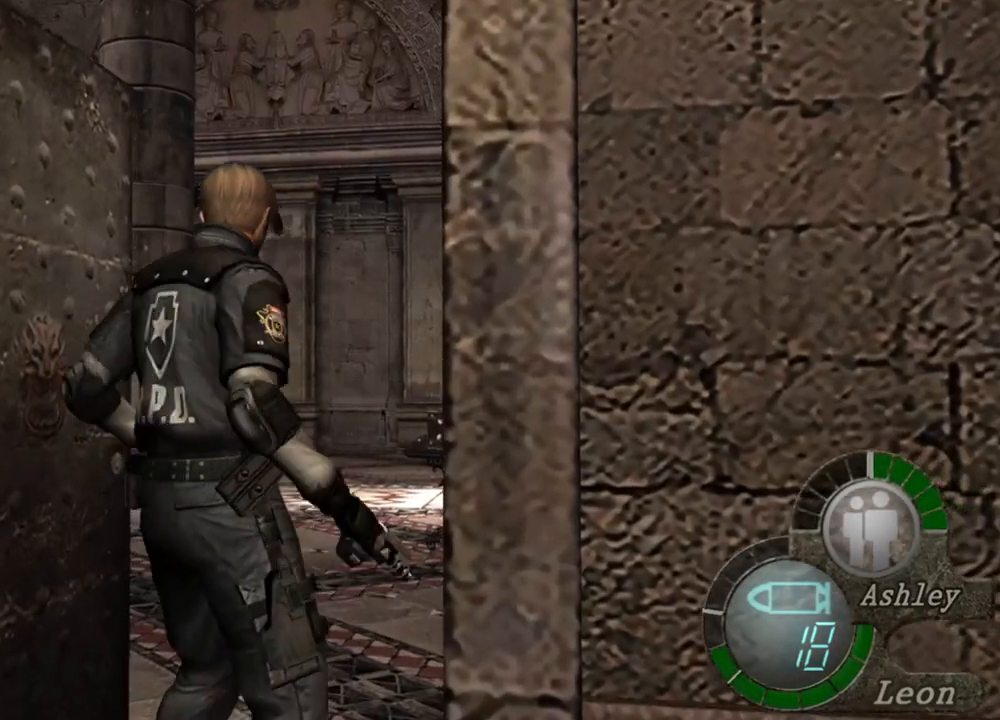
{"keys": ["shift", "w"], "mouse": [], "events": [[34, "w", "down"], [67, "shift", "down"]]}
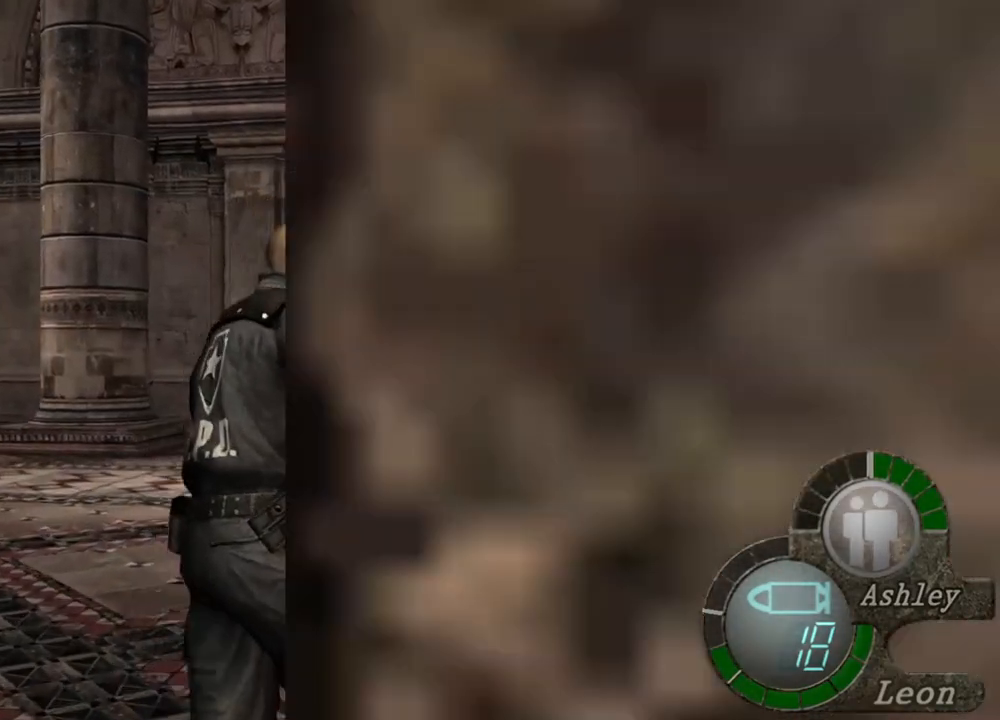
{"keys": ["shift", "w"], "mouse": [], "events": []}
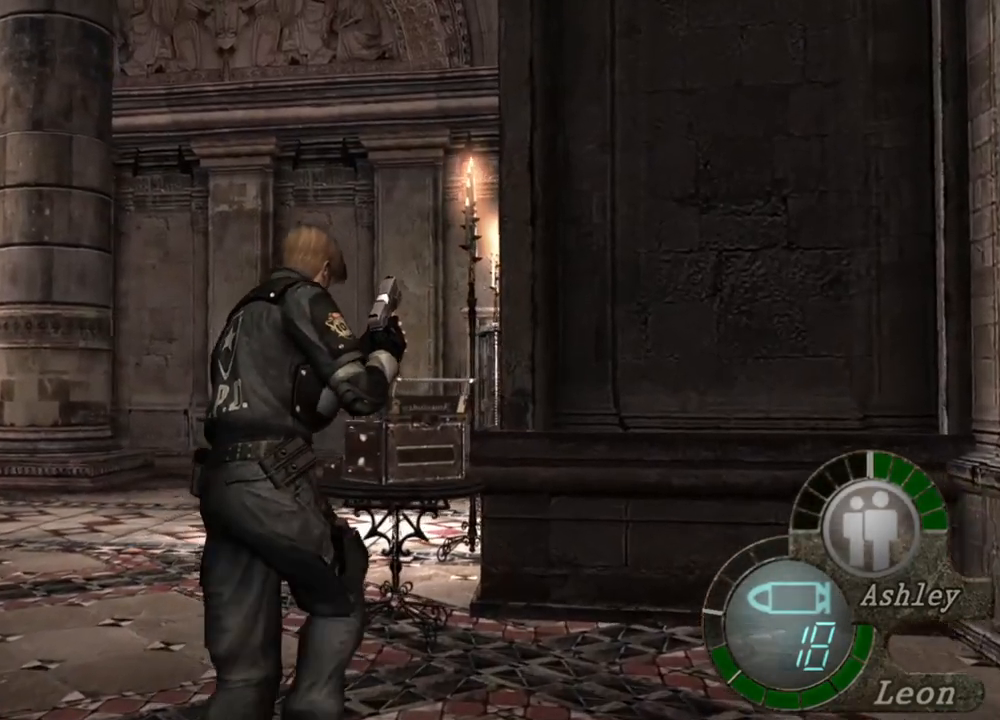
{"keys": ["e", "shift", "w"], "mouse": [], "events": [[100, "e", "down"], [234, "e", "up"], [300, "e", "down"], [400, "e", "up"], [434, "e", "down"]]}
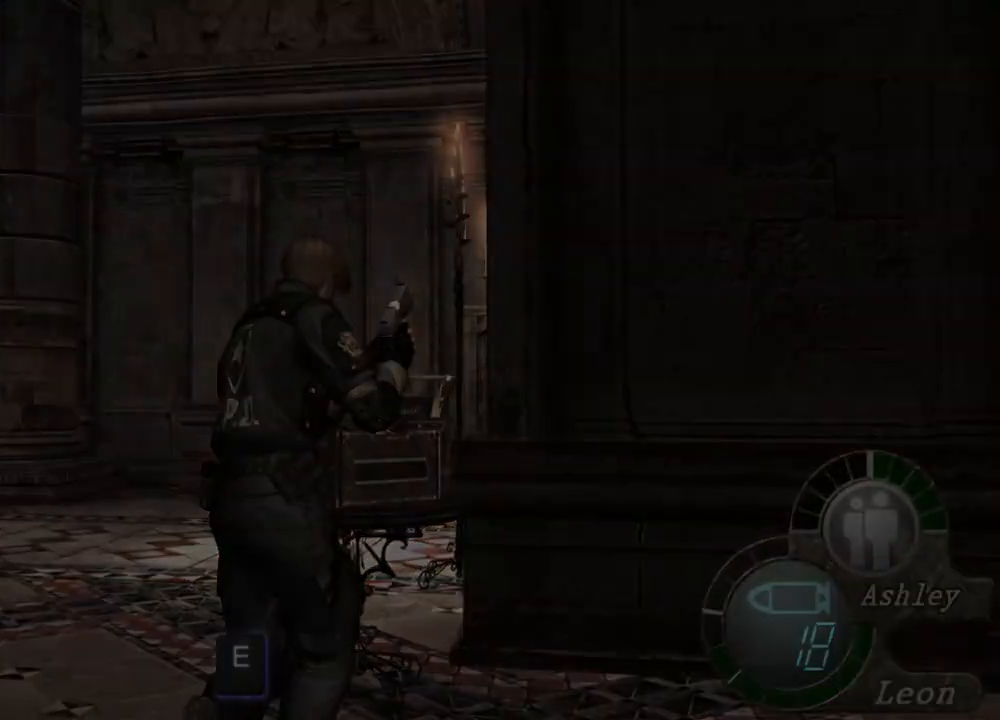
{"keys": [], "mouse": [], "events": [[34, "e", "up"], [67, "w", "up"], [134, "shift", "up"]]}
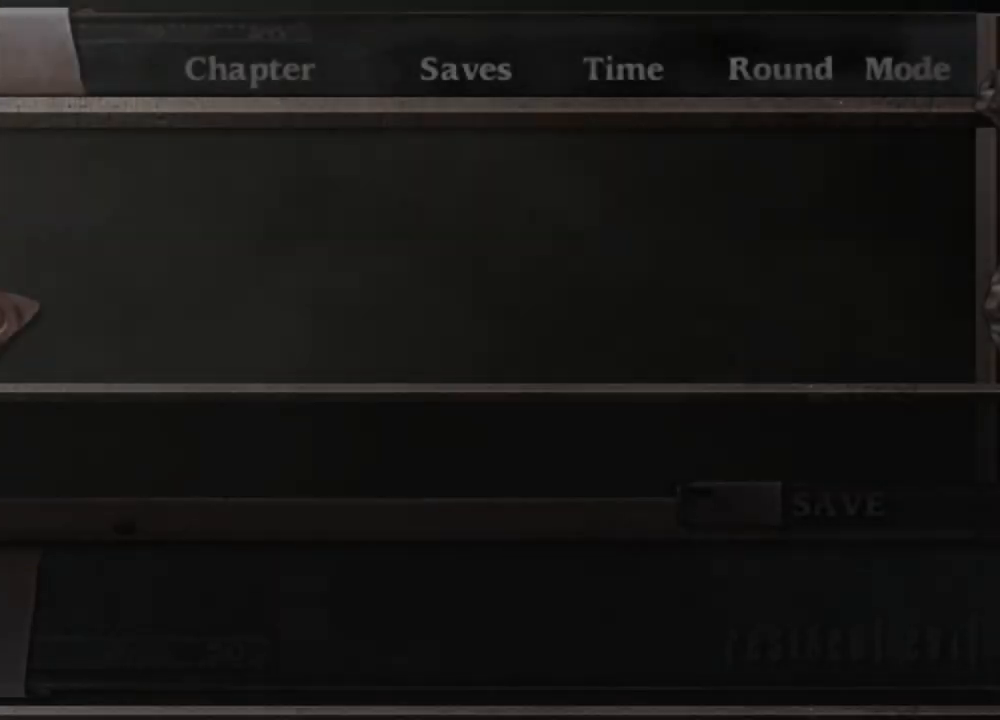
{"keys": [], "mouse": [], "events": []}
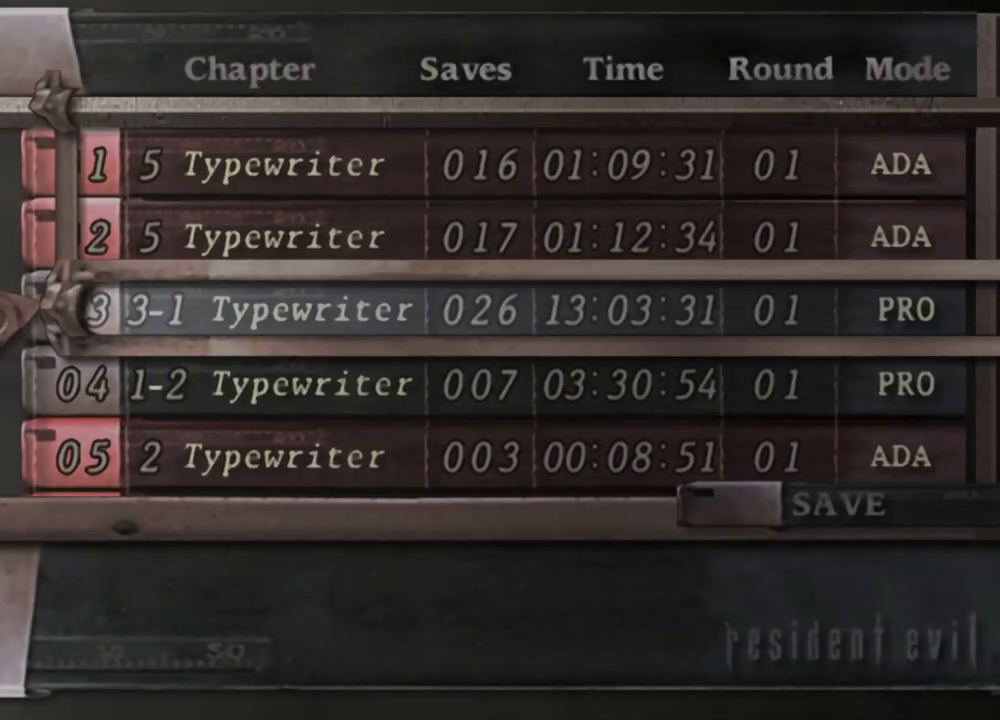
{"keys": [], "mouse": [], "events": []}
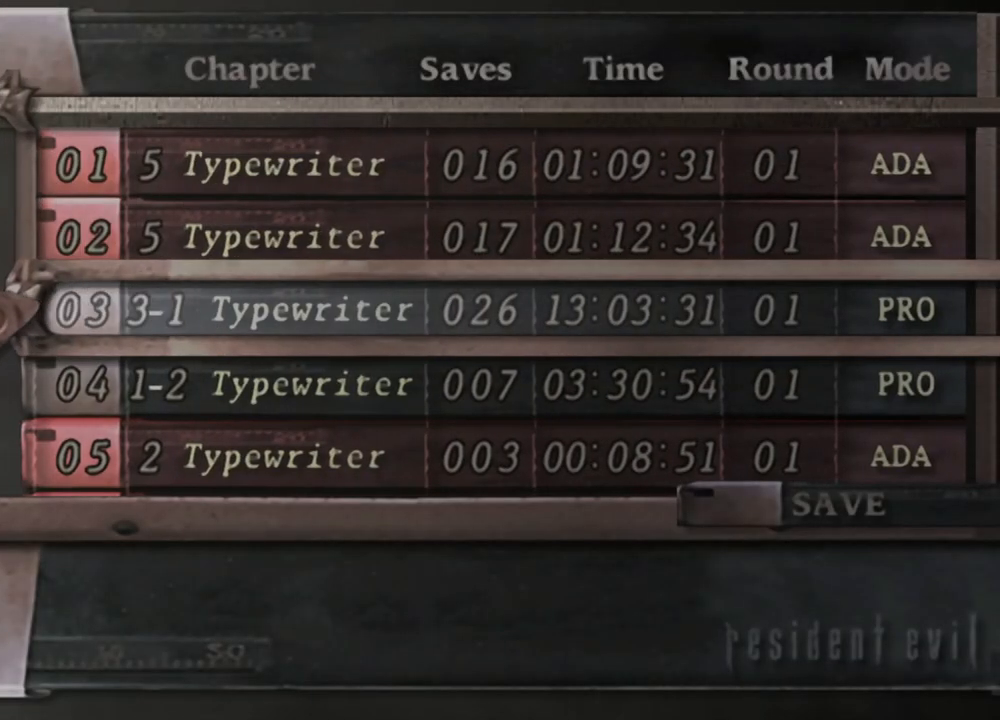
{"keys": [], "mouse": [], "events": []}
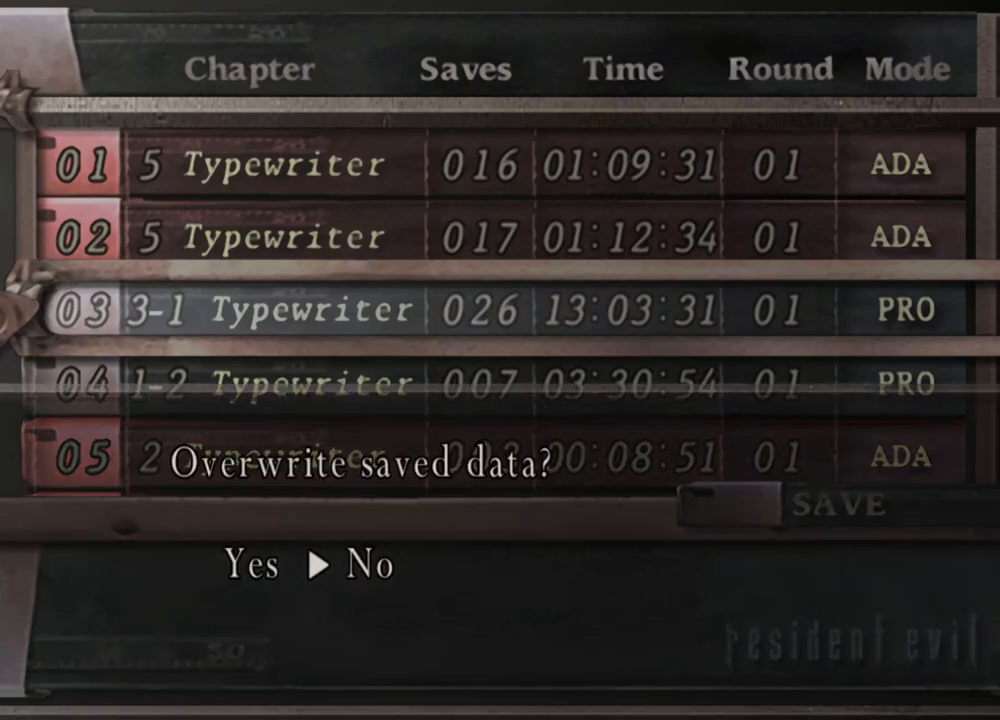
{"keys": ["a"], "mouse": [], "events": [[500, "a", "down"]]}
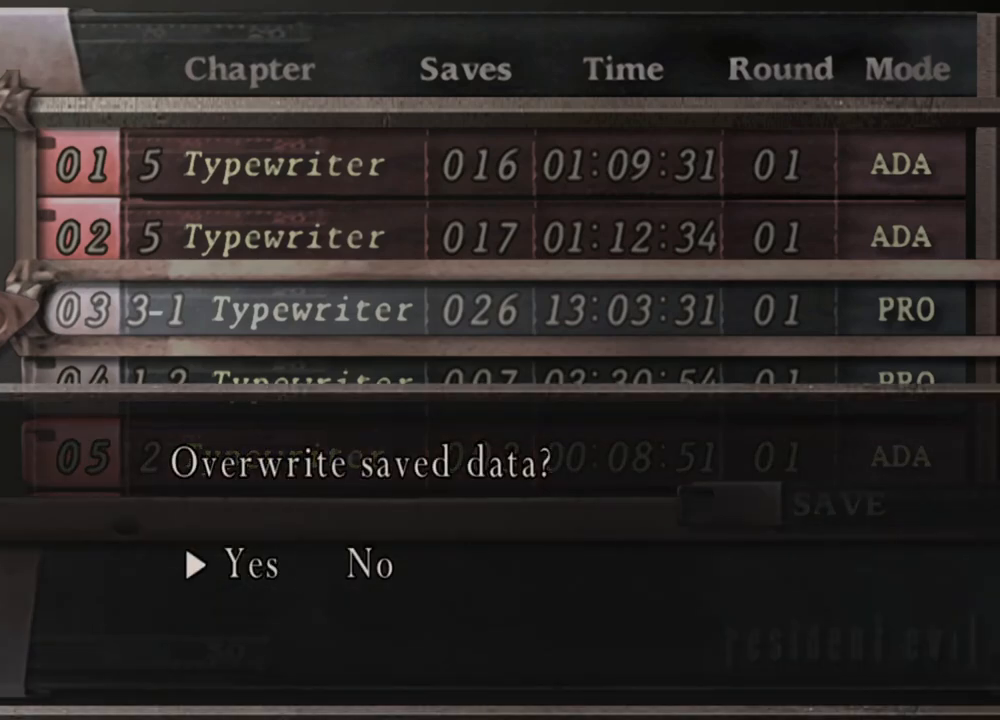
{"keys": [], "mouse": [], "events": [[100, "a", "up"]]}